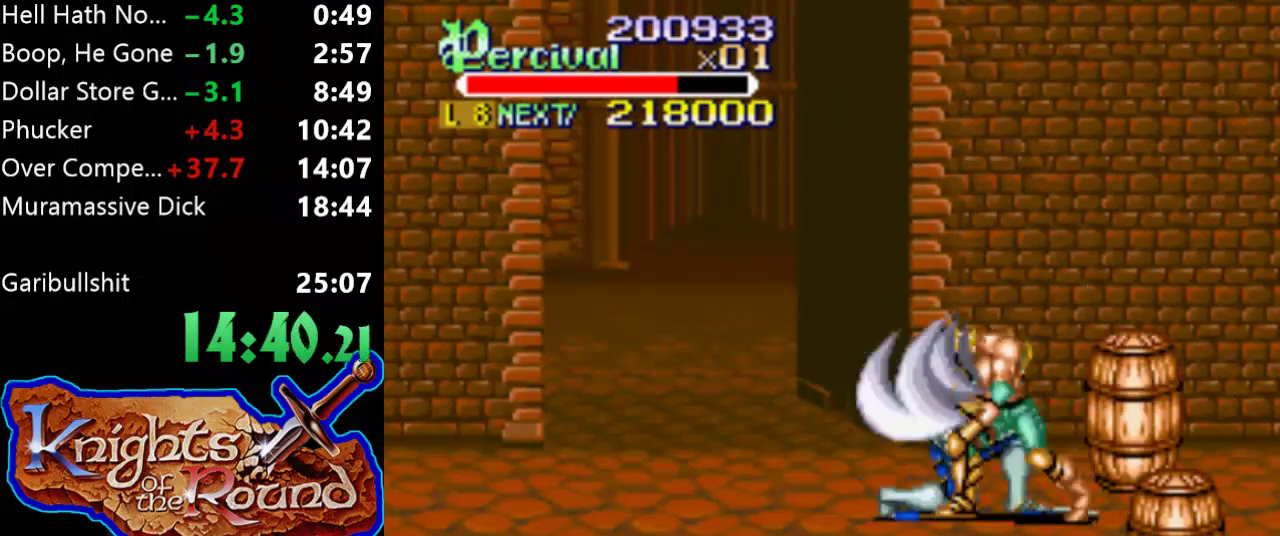
Gameplay with a controller (Xbox layout); each line is a JSON object with the inputs held at the frame after it. "events" lists button and stick changes between this image and that frame as [ms after this image, input, new state], when the widget could be followed in between. Not read: L1 L2 L3 R1 R2 R3 left_stick right_stick.
{"buttons": [], "events": [[200, "X", "up"], [233, "DPAD_LEFT", "up"]]}
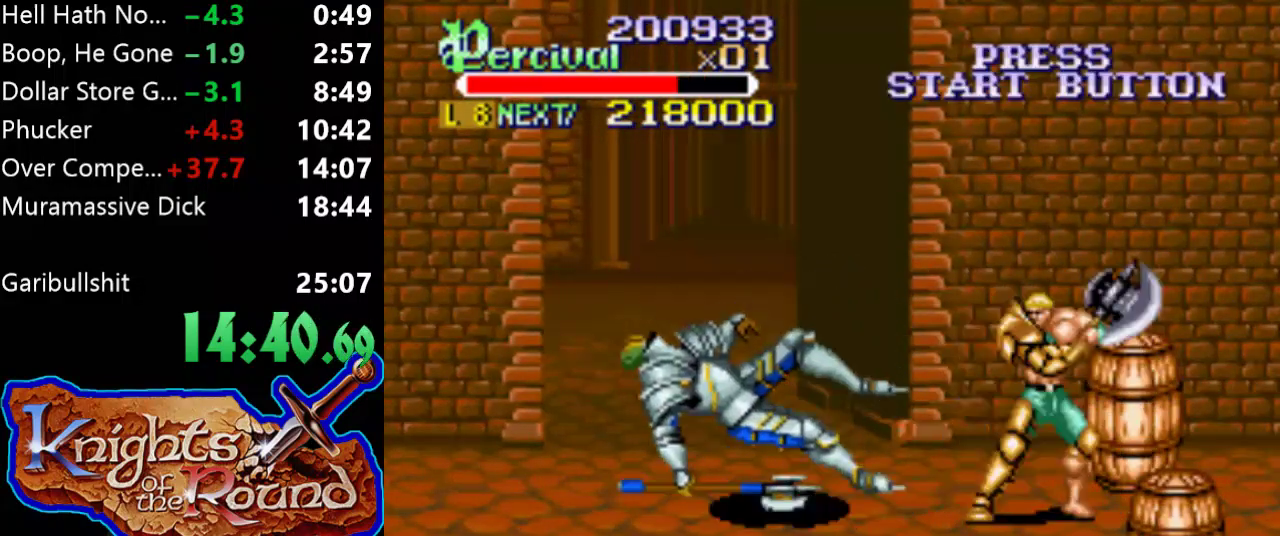
{"buttons": [], "events": [[33, "DPAD_LEFT", "down"], [100, "DPAD_LEFT", "up"], [167, "DPAD_LEFT", "down"], [400, "DPAD_LEFT", "up"]]}
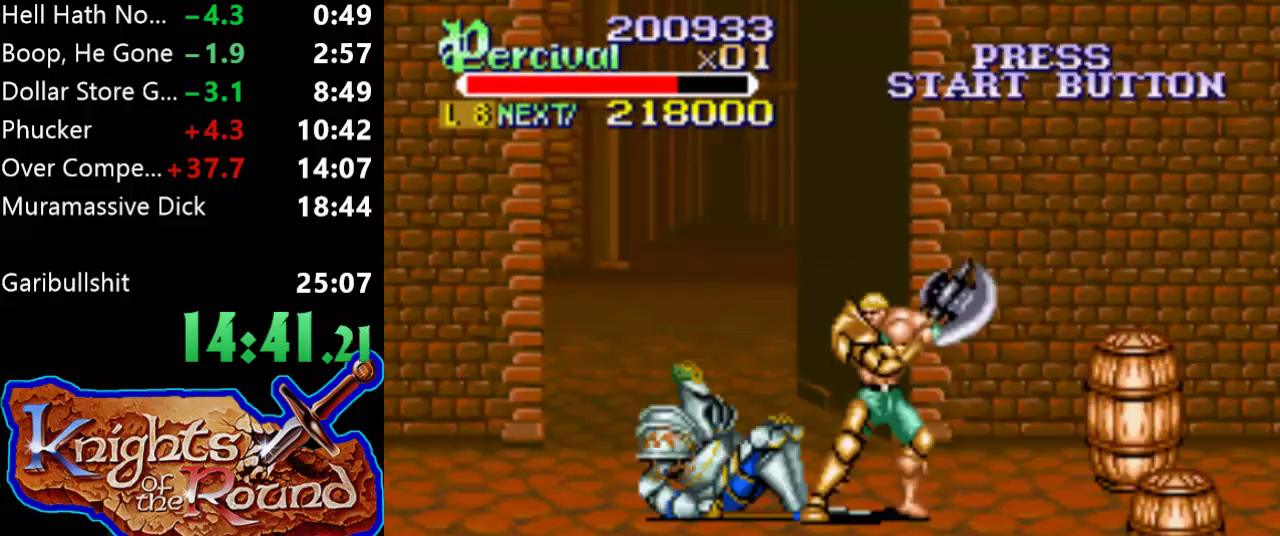
{"buttons": ["X", "DPAD_LEFT"], "events": [[233, "DPAD_LEFT", "down"], [233, "X", "down"]]}
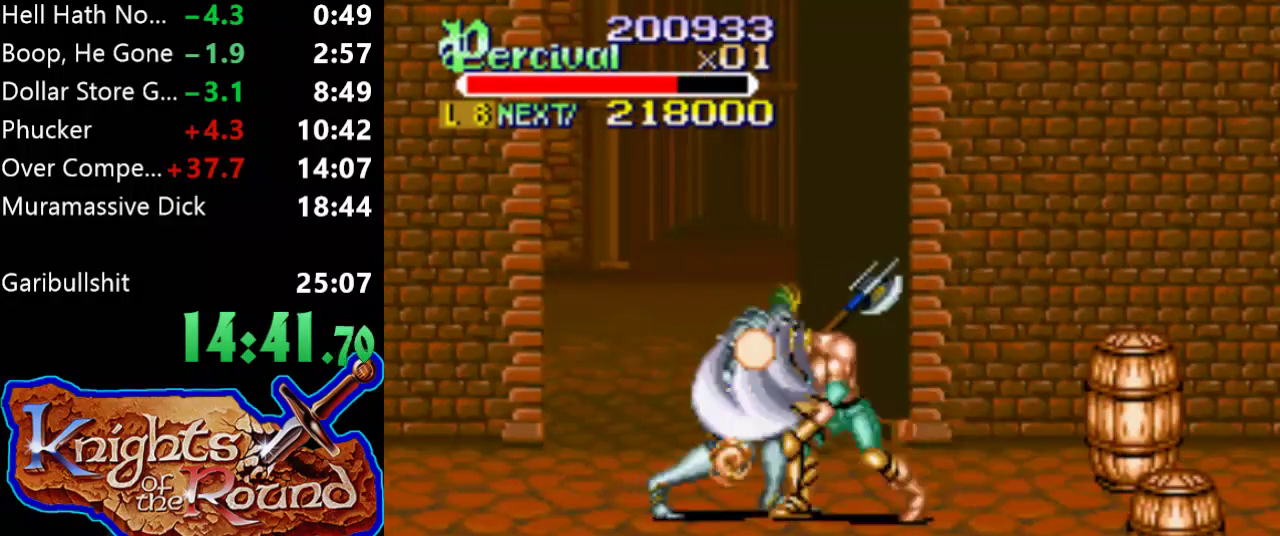
{"buttons": [], "events": [[233, "DPAD_LEFT", "up"], [233, "X", "up"]]}
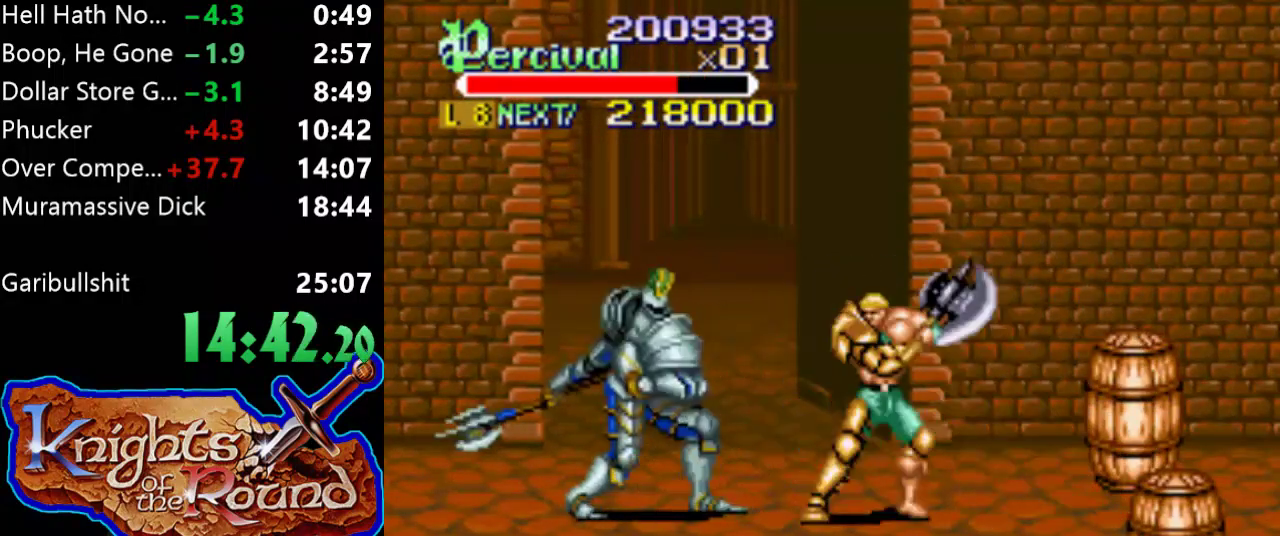
{"buttons": ["Y", "DPAD_LEFT"], "events": [[33, "Y", "down"], [500, "DPAD_LEFT", "down"]]}
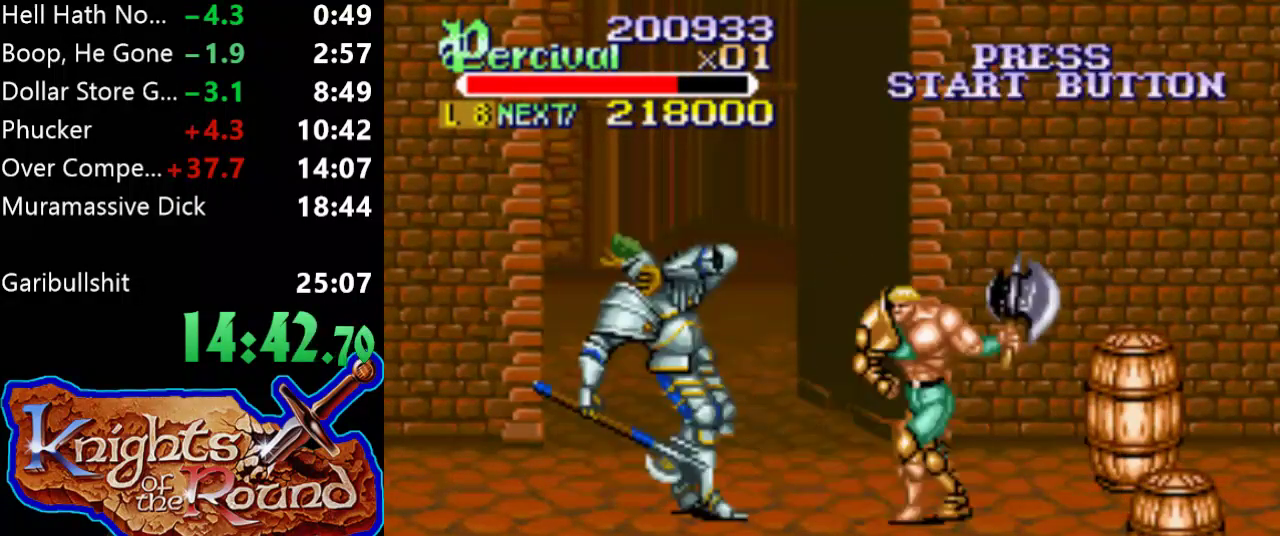
{"buttons": ["X", "DPAD_LEFT"], "events": [[67, "Y", "up"], [233, "DPAD_LEFT", "up"], [233, "X", "down"], [300, "DPAD_LEFT", "down"]]}
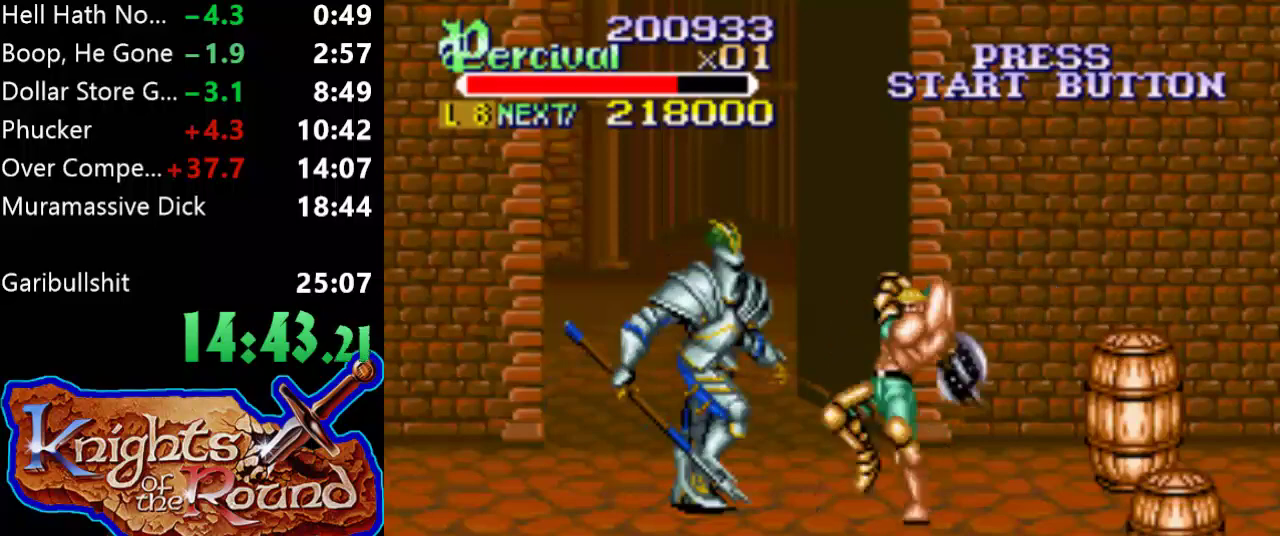
{"buttons": [], "events": [[200, "X", "up"], [267, "DPAD_LEFT", "up"]]}
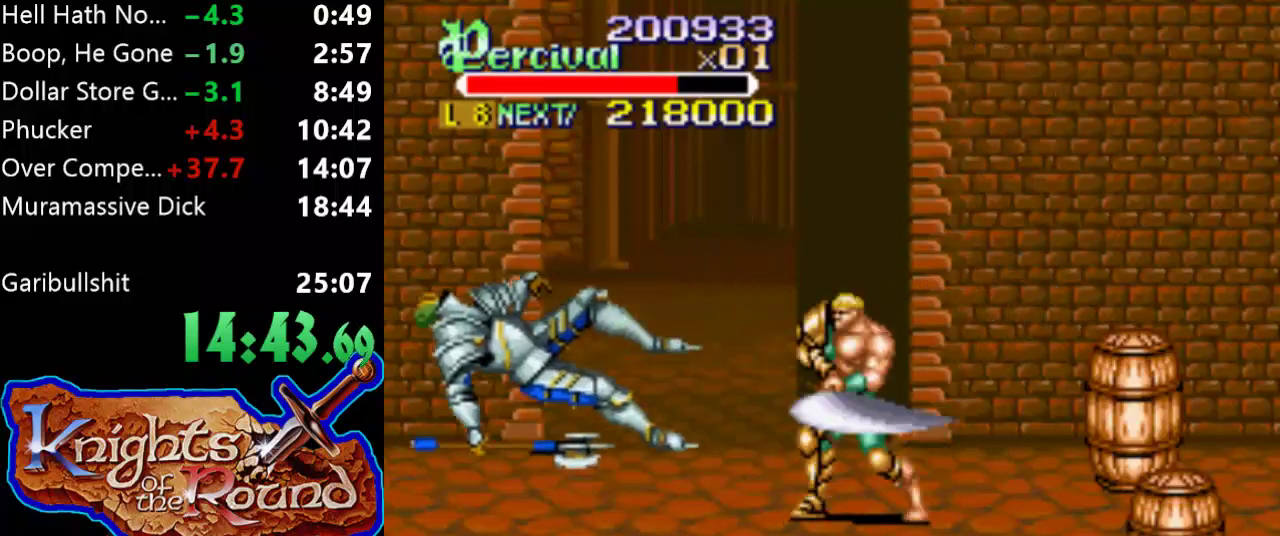
{"buttons": ["DPAD_LEFT"], "events": [[67, "DPAD_LEFT", "down"], [167, "DPAD_LEFT", "up"], [233, "DPAD_LEFT", "down"]]}
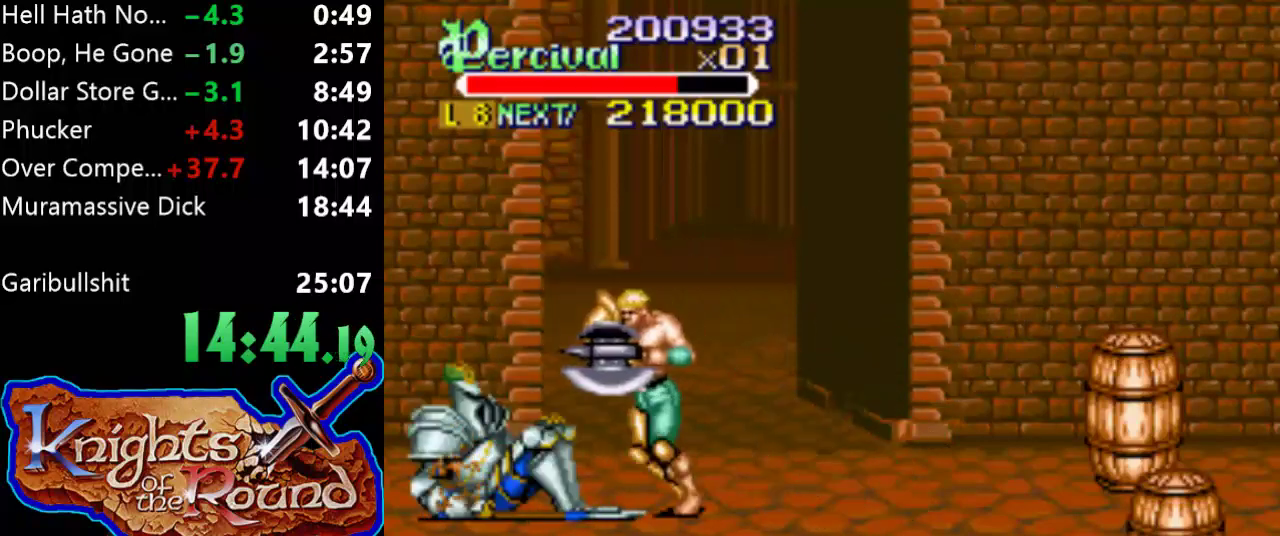
{"buttons": ["DPAD_LEFT"], "events": []}
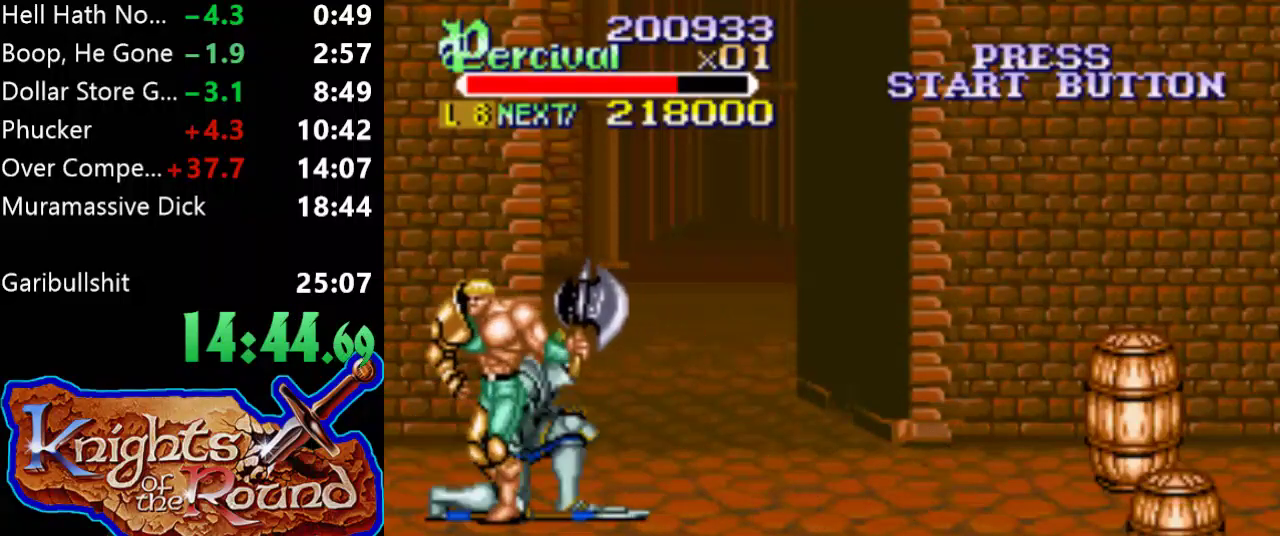
{"buttons": ["X", "DPAD_RIGHT"], "events": [[67, "DPAD_LEFT", "up"], [167, "DPAD_RIGHT", "down"], [233, "DPAD_RIGHT", "up"], [233, "X", "down"], [333, "DPAD_RIGHT", "down"]]}
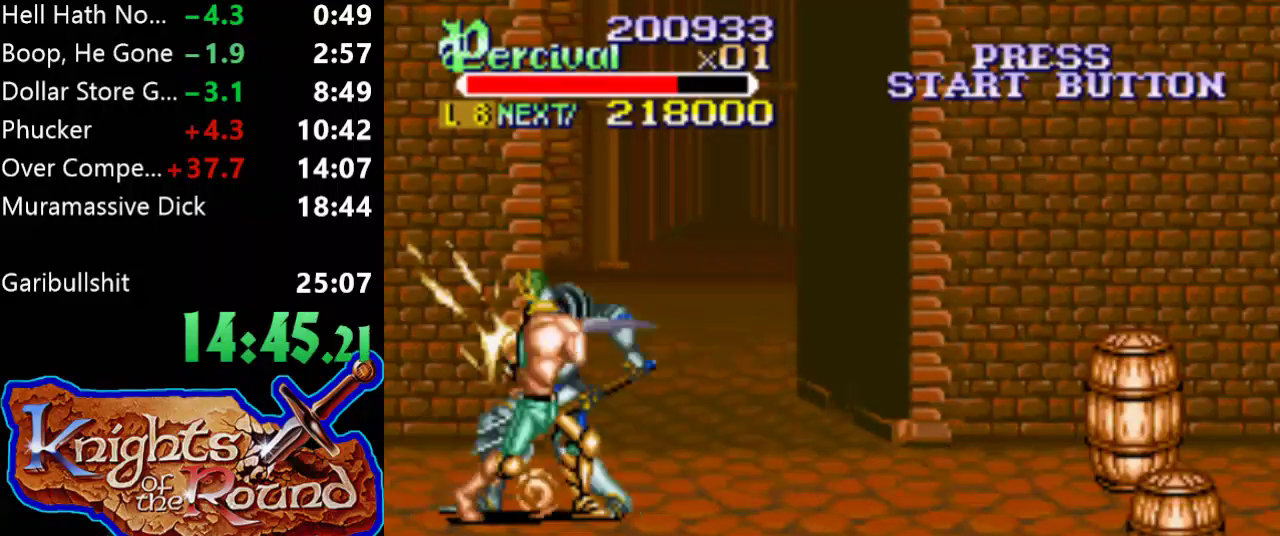
{"buttons": ["Y"], "events": [[133, "DPAD_RIGHT", "up"], [167, "X", "up"], [267, "Y", "down"]]}
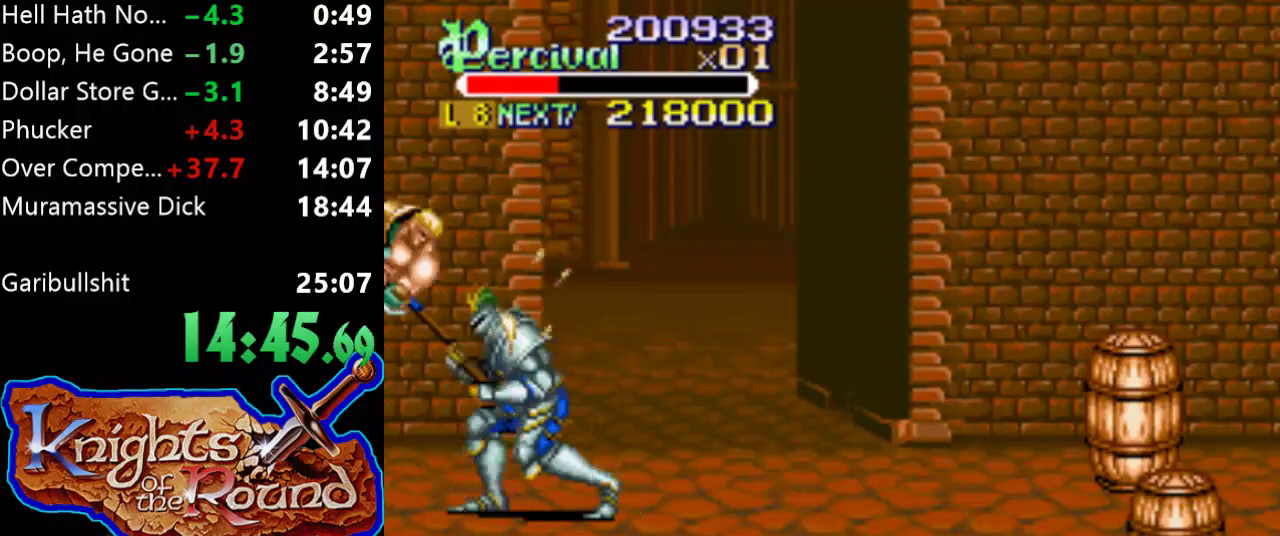
{"buttons": [], "events": [[267, "Y", "up"]]}
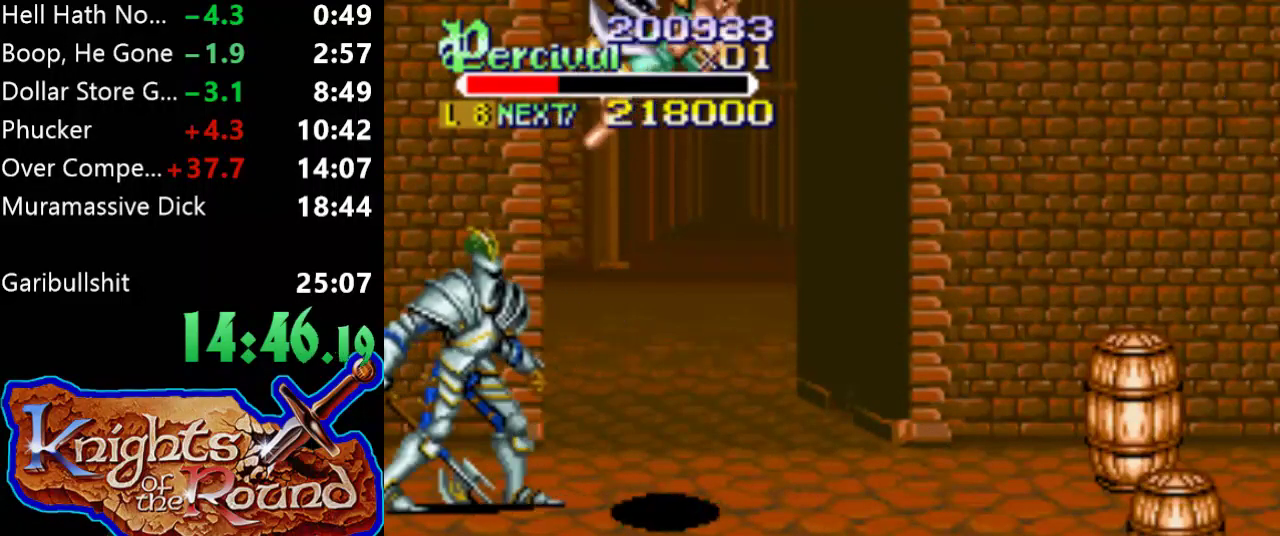
{"buttons": [], "events": []}
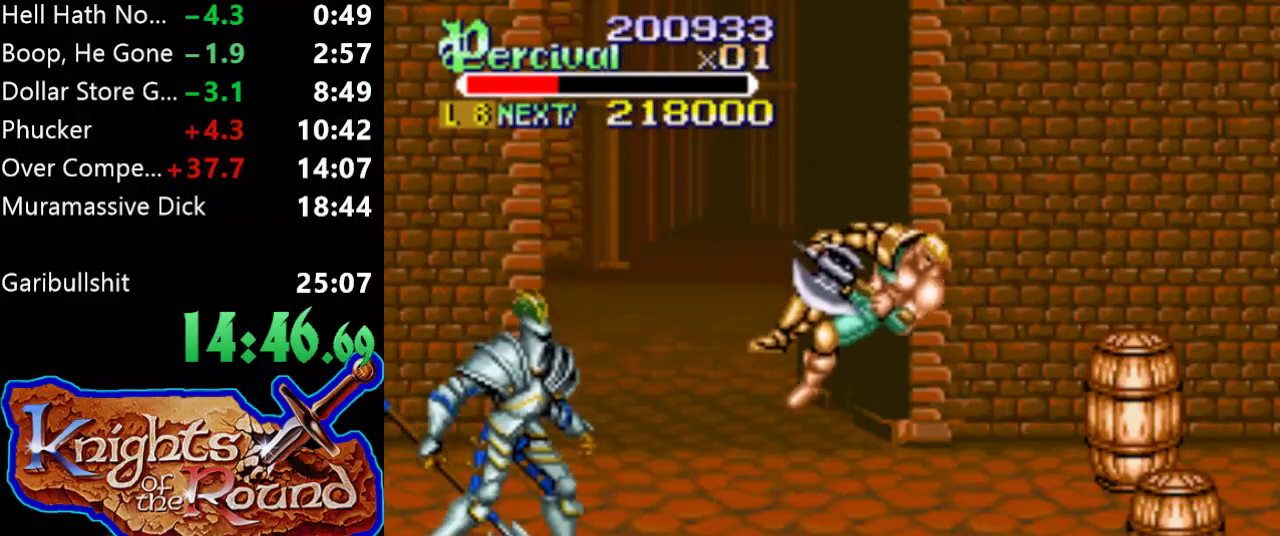
{"buttons": [], "events": []}
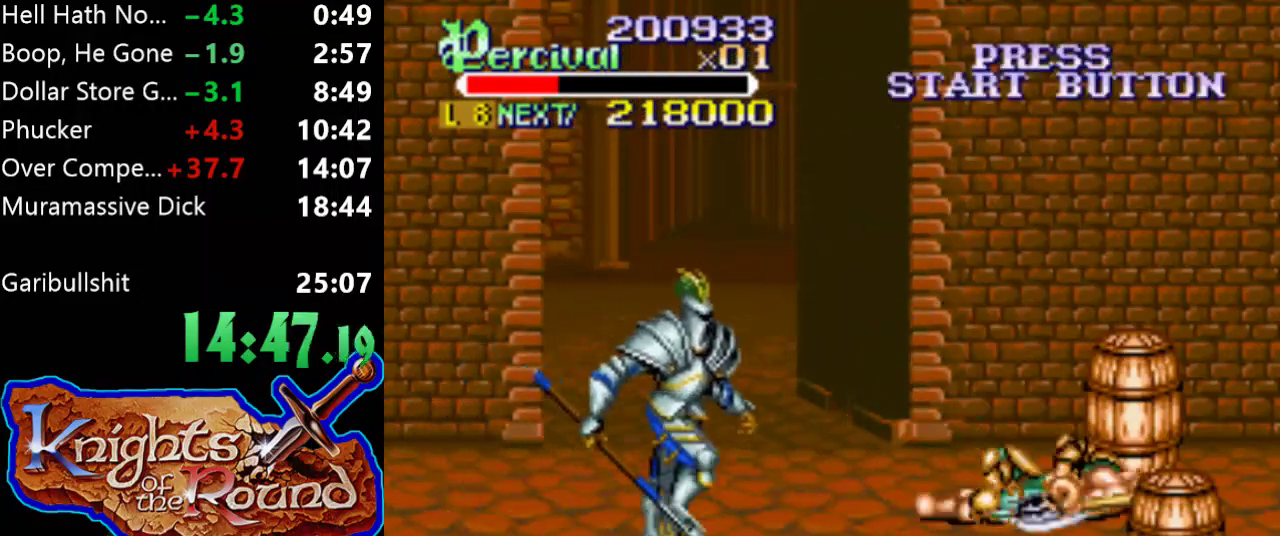
{"buttons": ["DPAD_DOWN", "DPAD_LEFT"], "events": [[167, "DPAD_LEFT", "down"], [233, "DPAD_DOWN", "down"]]}
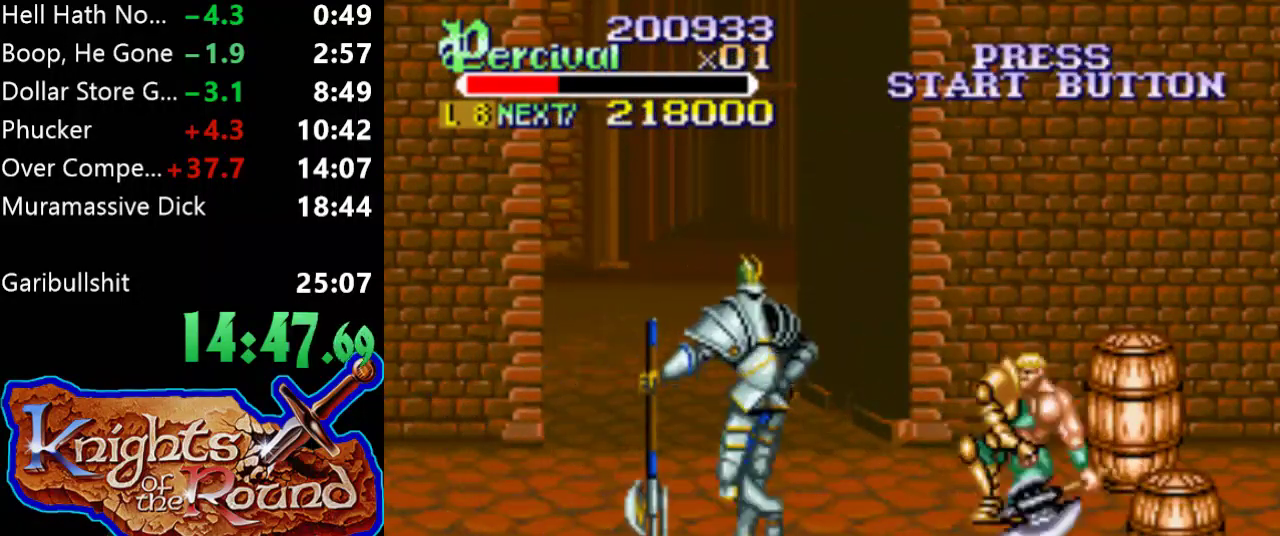
{"buttons": ["DPAD_LEFT"], "events": [[500, "DPAD_DOWN", "up"]]}
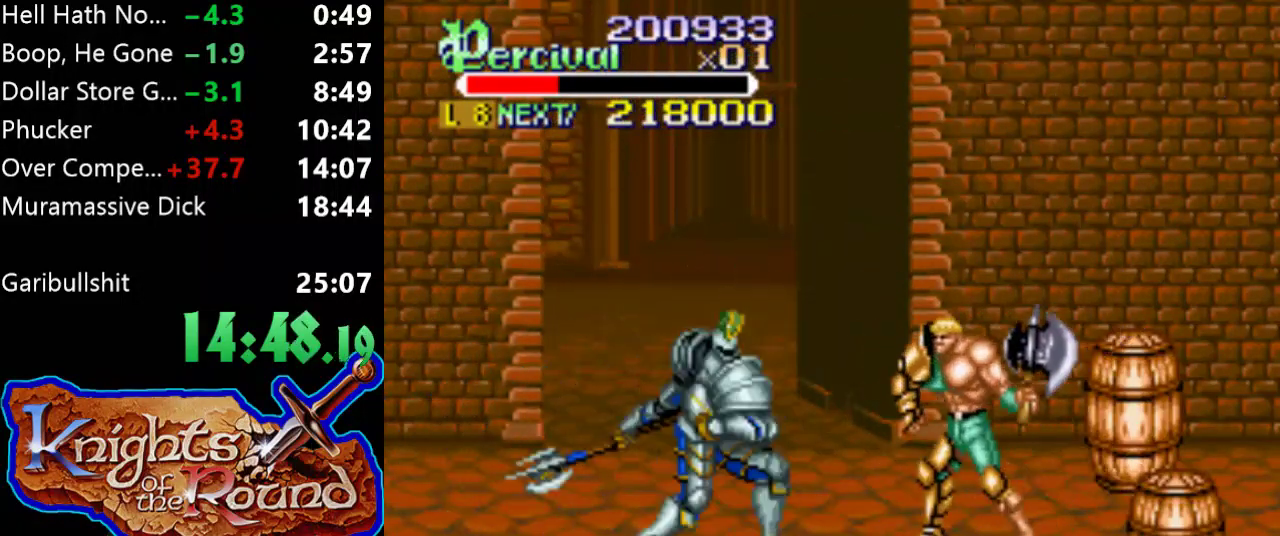
{"buttons": ["X", "DPAD_LEFT"], "events": [[33, "DPAD_LEFT", "up"], [67, "X", "down"], [133, "DPAD_LEFT", "down"]]}
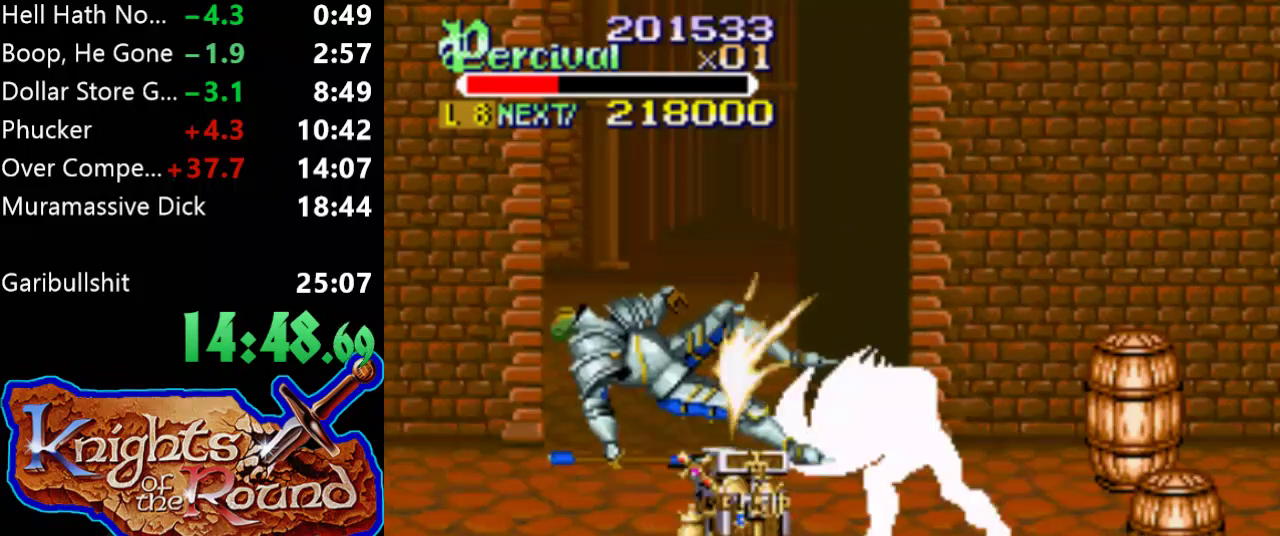
{"buttons": ["DPAD_LEFT"], "events": [[33, "DPAD_LEFT", "up"], [67, "X", "up"], [500, "DPAD_LEFT", "down"]]}
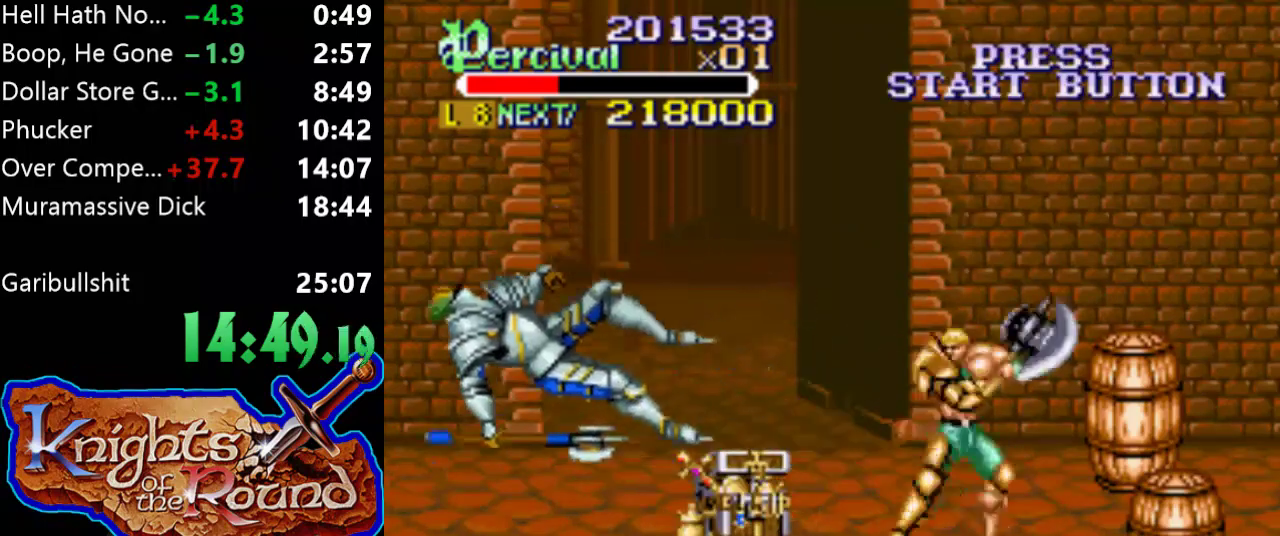
{"buttons": [], "events": [[67, "DPAD_LEFT", "up"]]}
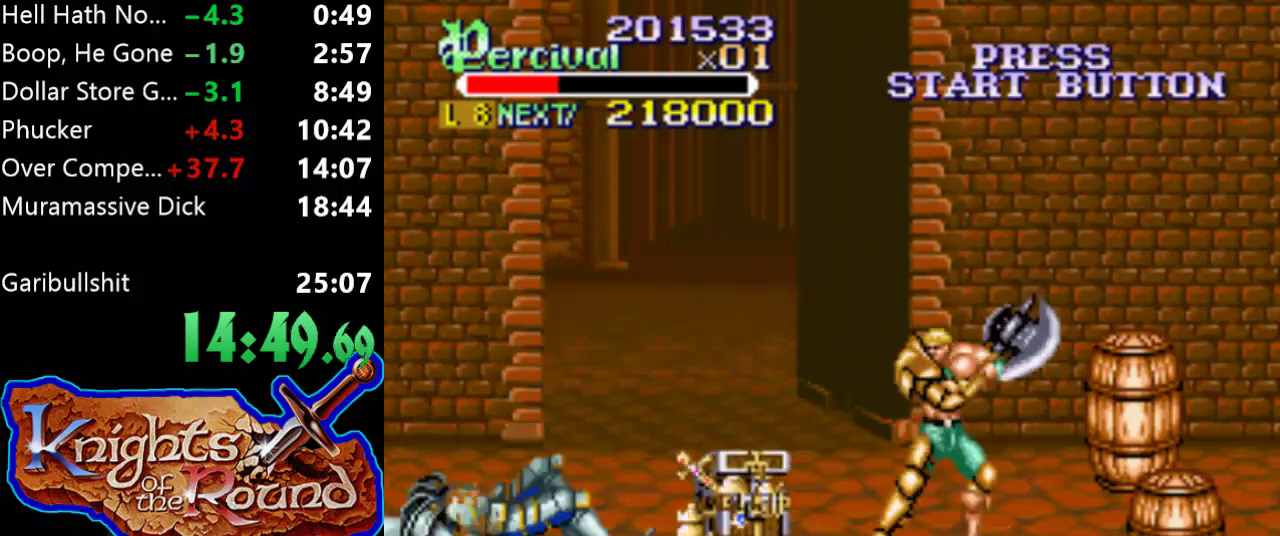
{"buttons": ["DPAD_LEFT"], "events": [[333, "DPAD_LEFT", "down"]]}
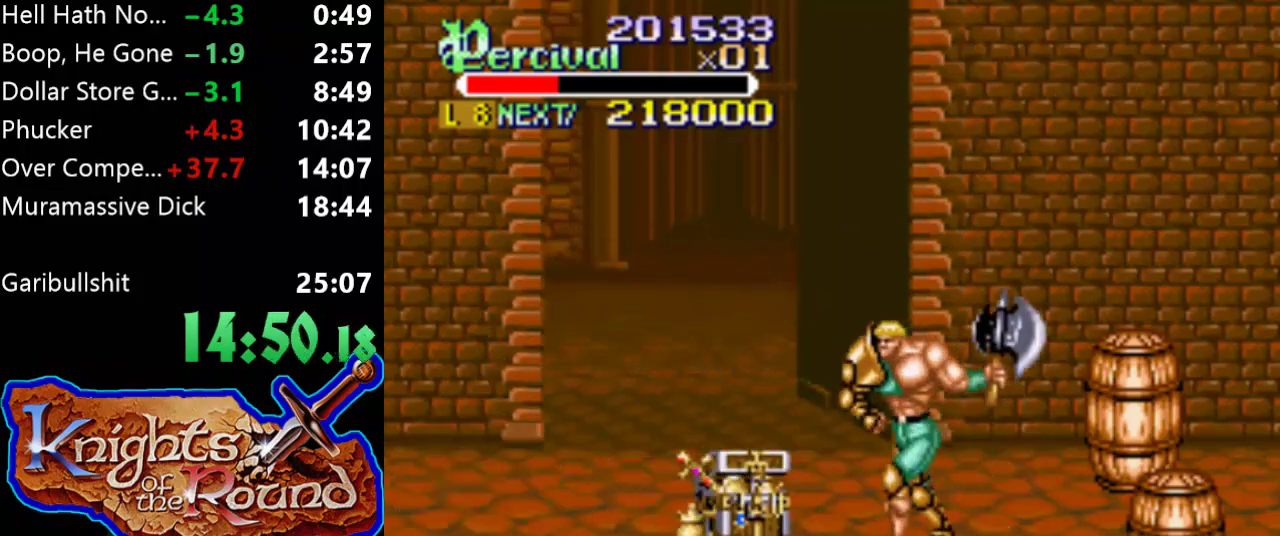
{"buttons": ["DPAD_UP"], "events": [[500, "DPAD_LEFT", "up"], [500, "DPAD_UP", "down"]]}
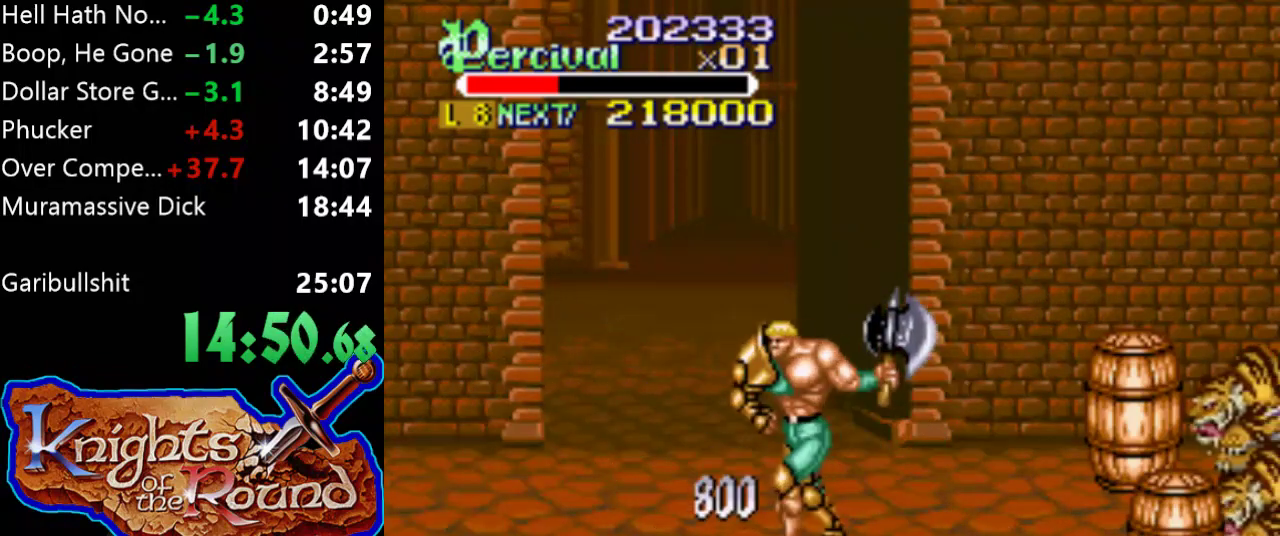
{"buttons": ["DPAD_RIGHT"], "events": [[33, "DPAD_RIGHT", "down"], [67, "DPAD_UP", "up"], [300, "DPAD_DOWN", "down"], [500, "DPAD_DOWN", "up"]]}
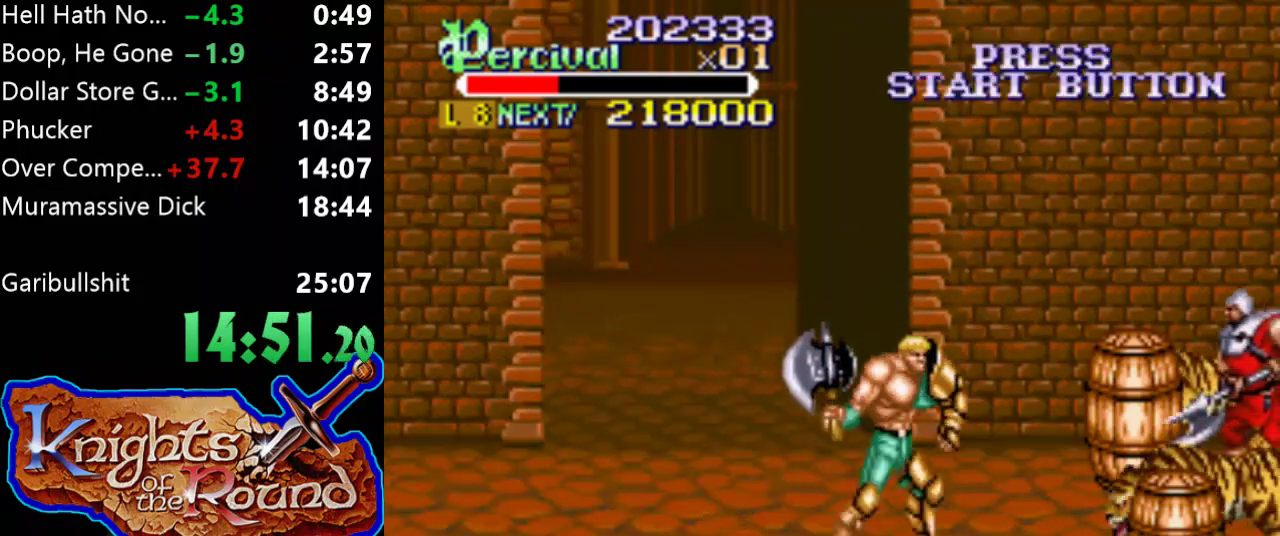
{"buttons": ["X"], "events": [[400, "DPAD_RIGHT", "up"], [433, "X", "down"]]}
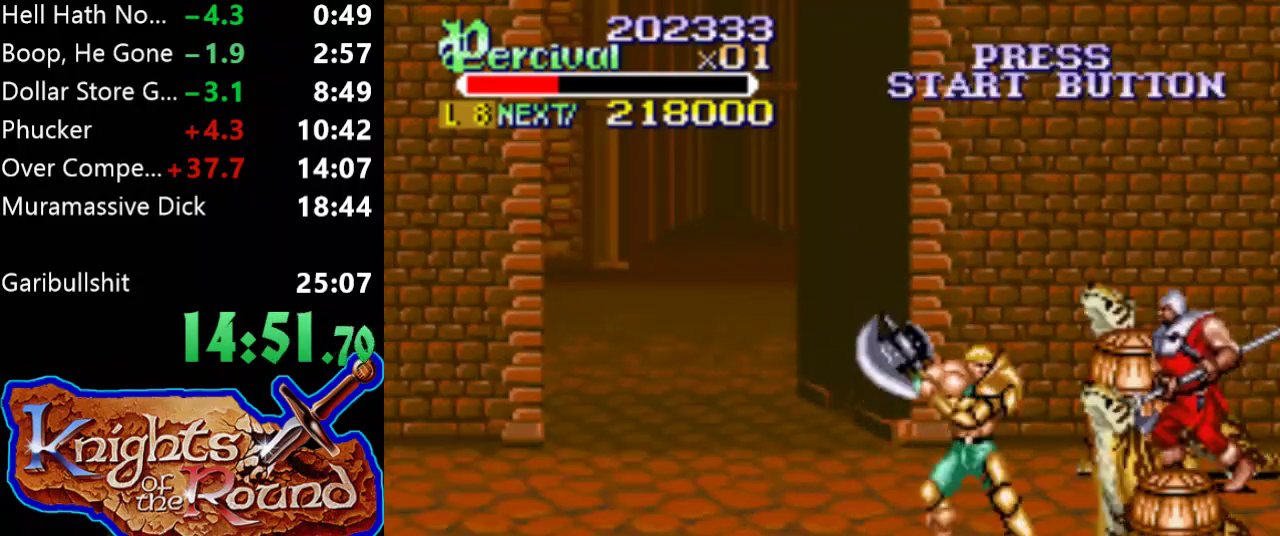
{"buttons": ["X", "DPAD_RIGHT"], "events": [[133, "X", "up"], [467, "DPAD_RIGHT", "down"], [467, "X", "down"]]}
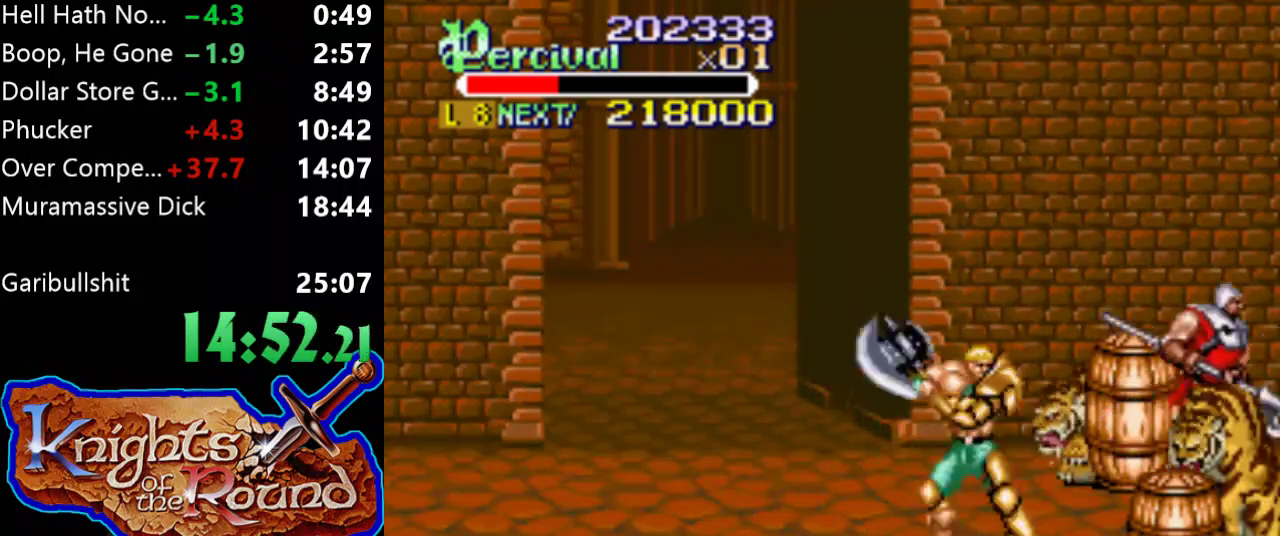
{"buttons": [], "events": [[367, "DPAD_RIGHT", "up"], [367, "X", "up"]]}
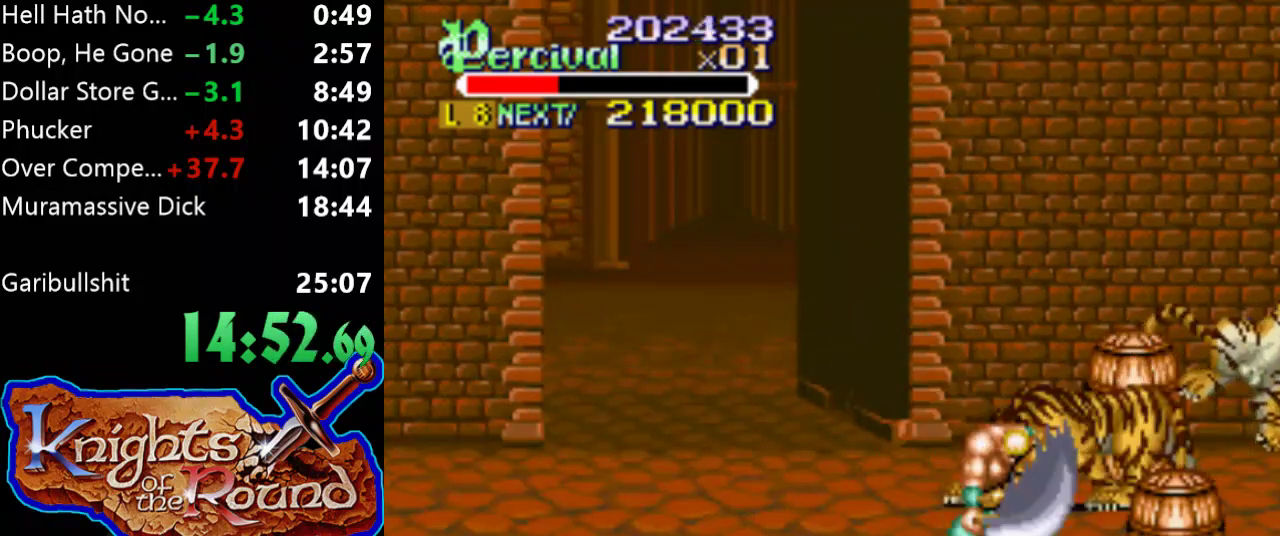
{"buttons": ["X", "DPAD_UP"], "events": [[67, "DPAD_UP", "down"], [500, "X", "down"]]}
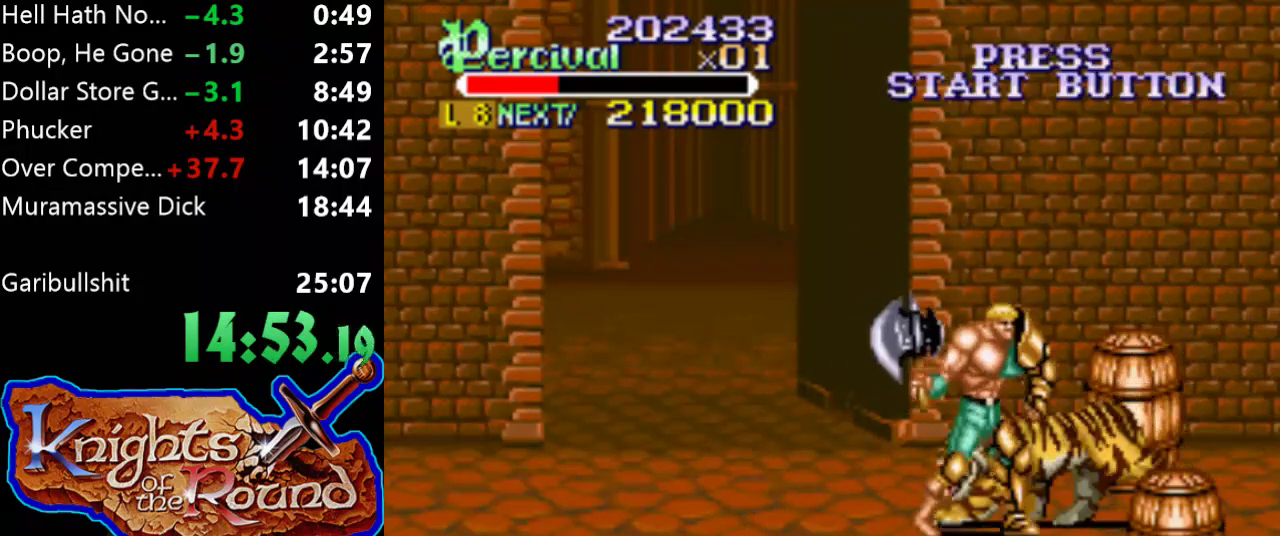
{"buttons": [], "events": [[33, "DPAD_UP", "up"], [167, "X", "up"]]}
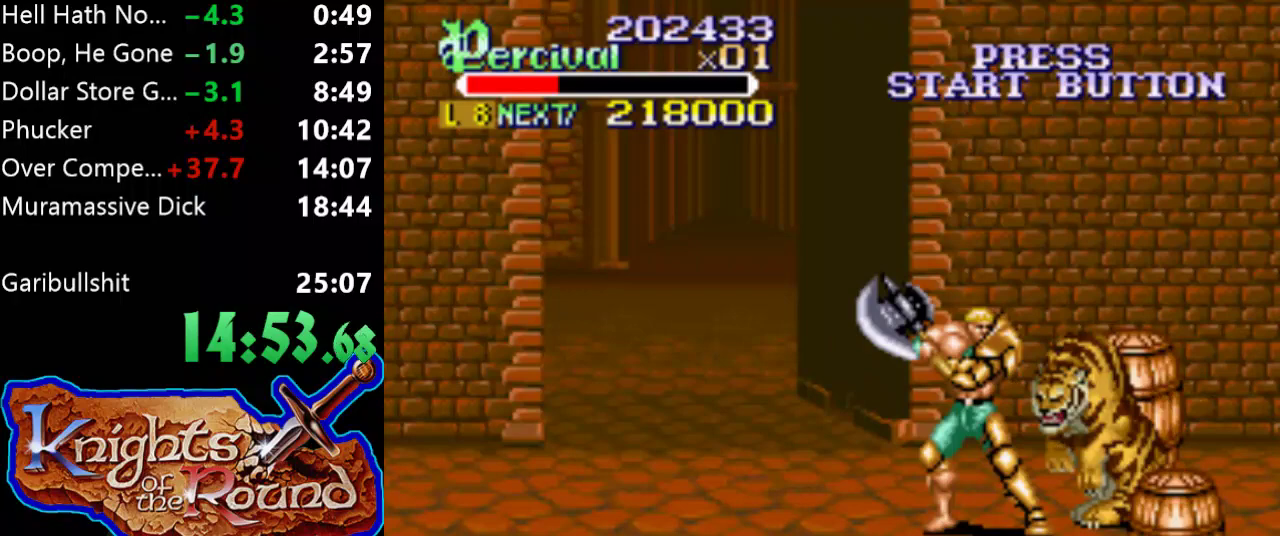
{"buttons": [], "events": [[33, "DPAD_RIGHT", "down"], [33, "X", "down"], [467, "X", "up"], [500, "DPAD_RIGHT", "up"]]}